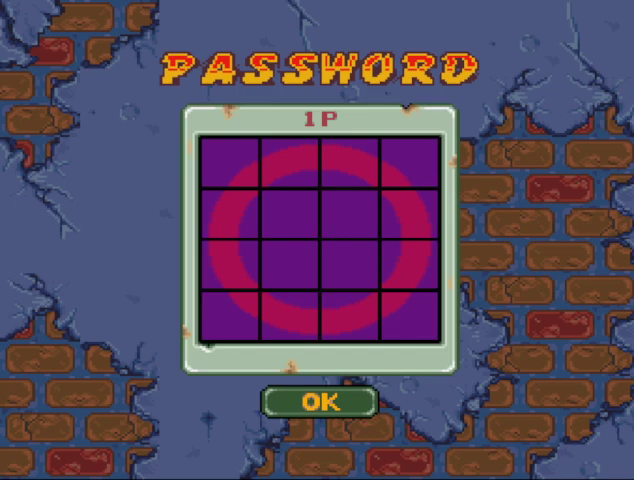
Gameplay with a controller (Nintendo layout); each line is a JSON object with the inputs held at the frame after it. "events" lists button and stick changes between this image and that frame as [ms after this image, input, new state], when the widget could be followed in between. Not read: L3 R3.
{"buttons": [], "events": []}
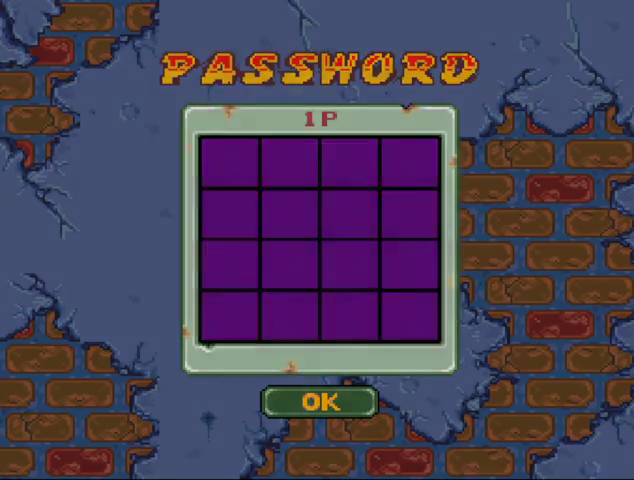
{"buttons": [], "events": []}
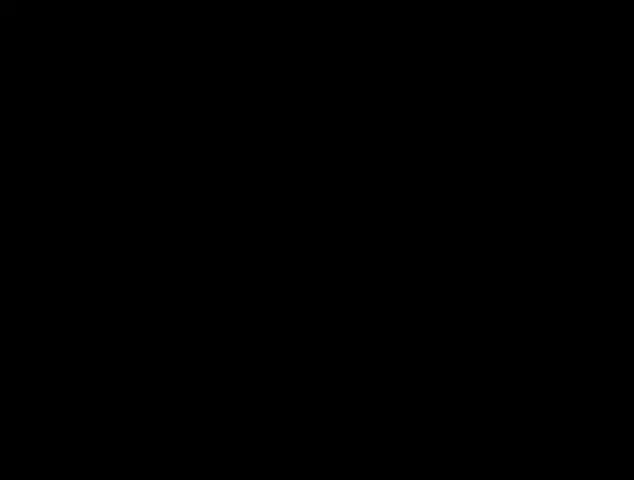
{"buttons": [], "events": []}
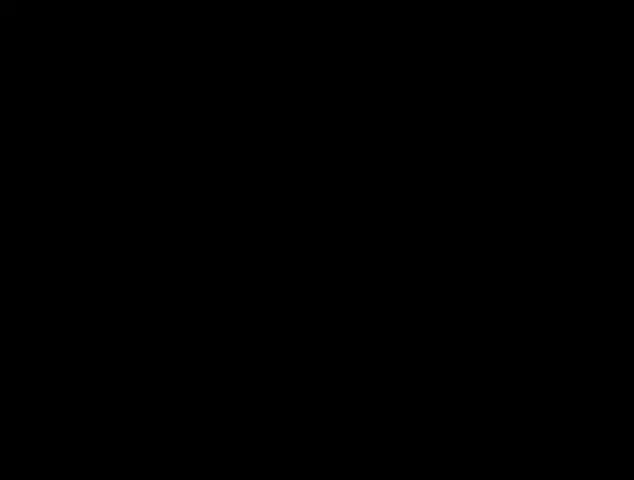
{"buttons": [], "events": []}
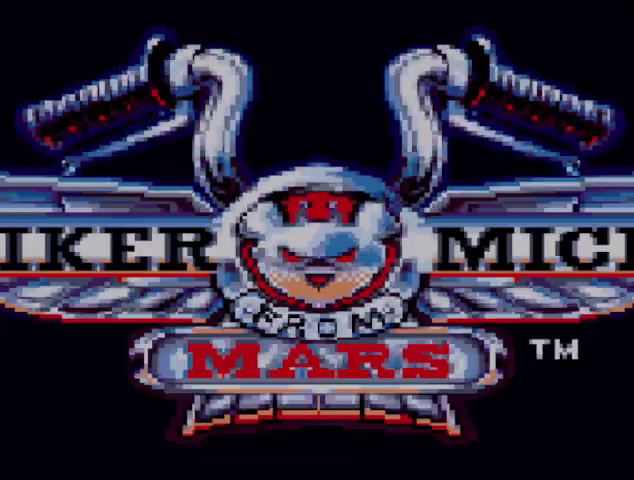
{"buttons": [], "events": []}
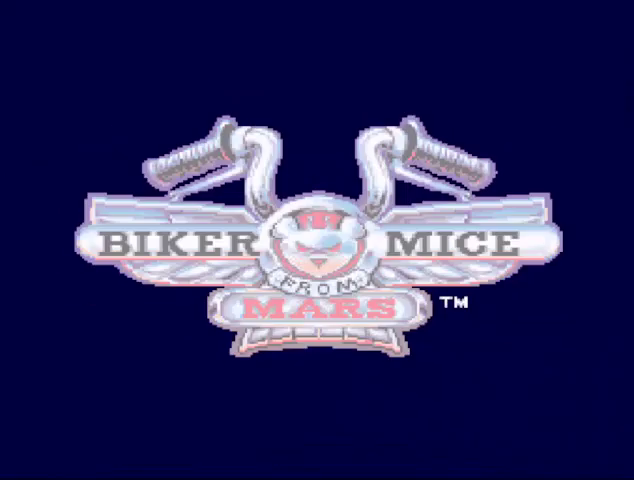
{"buttons": ["START"], "events": [[467, "START", "down"]]}
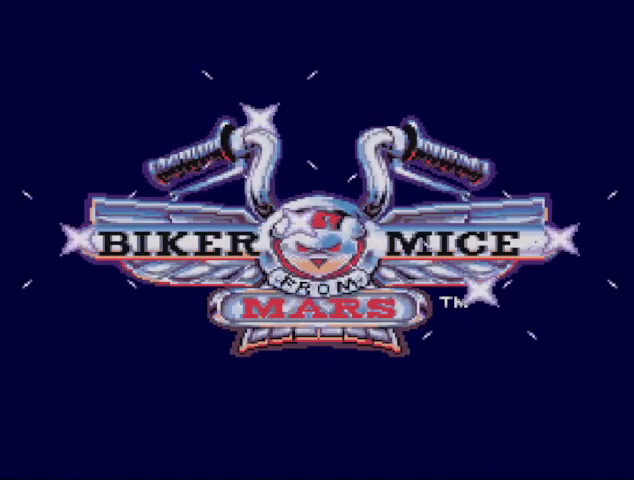
{"buttons": ["START"], "events": [[100, "B", "down"], [100, "START", "up"], [200, "B", "up"], [200, "START", "down"], [300, "B", "down"], [333, "START", "up"], [433, "B", "up"], [433, "START", "down"]]}
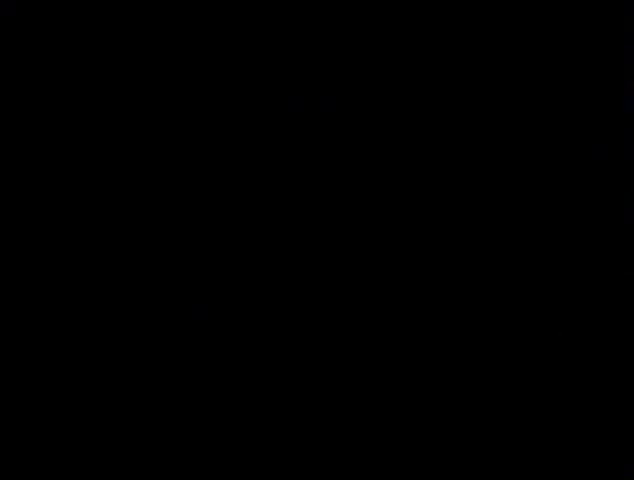
{"buttons": [], "events": [[67, "START", "up"]]}
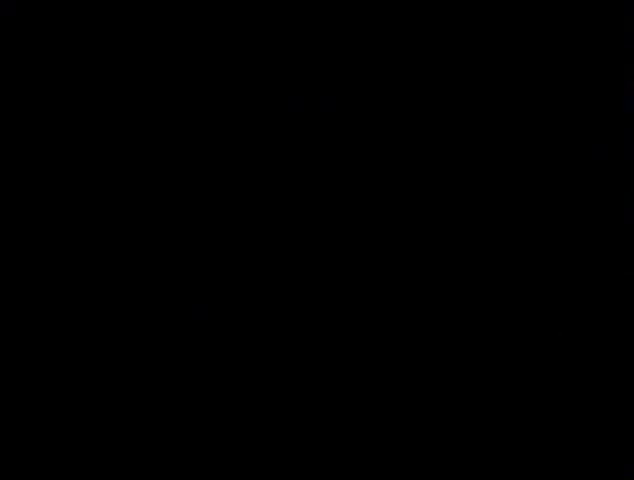
{"buttons": [], "events": []}
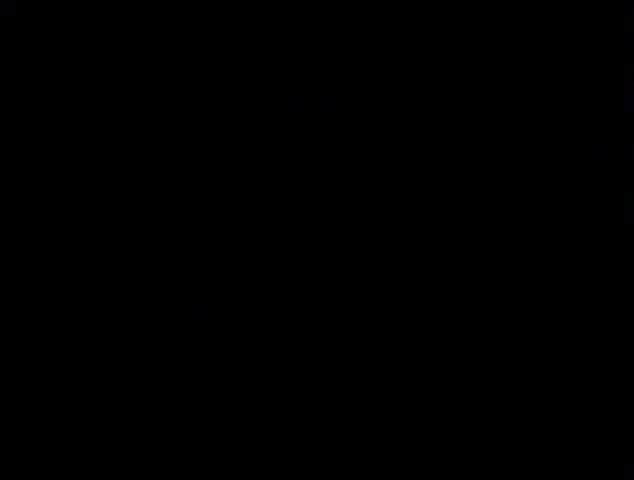
{"buttons": [], "events": []}
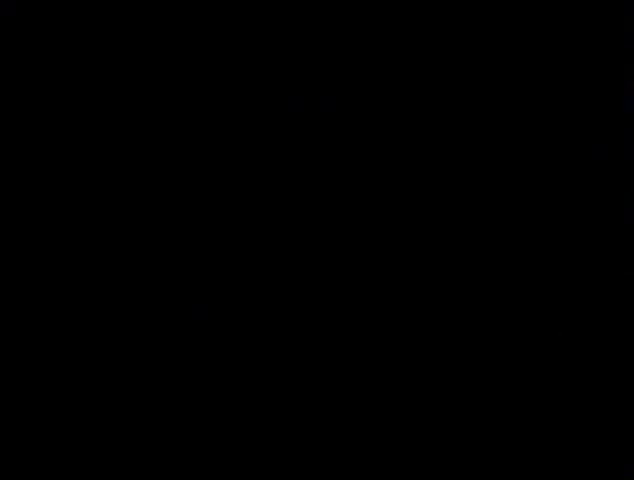
{"buttons": [], "events": []}
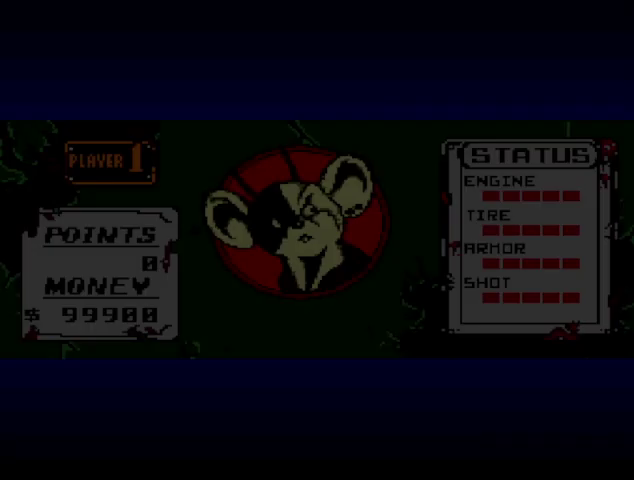
{"buttons": ["DPAD_RIGHT"], "events": [[500, "DPAD_RIGHT", "down"]]}
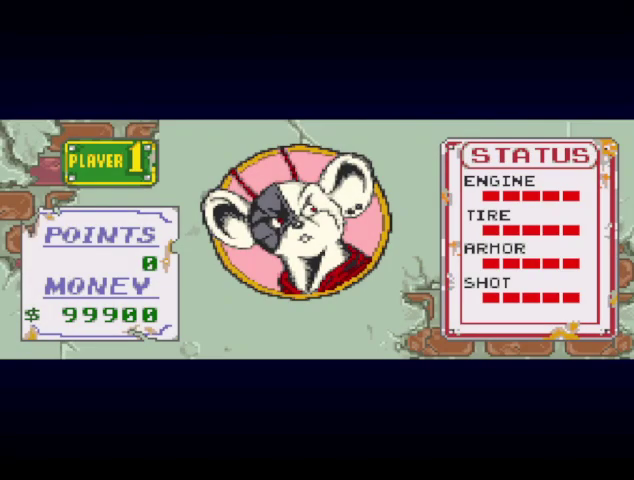
{"buttons": [], "events": [[200, "DPAD_RIGHT", "up"]]}
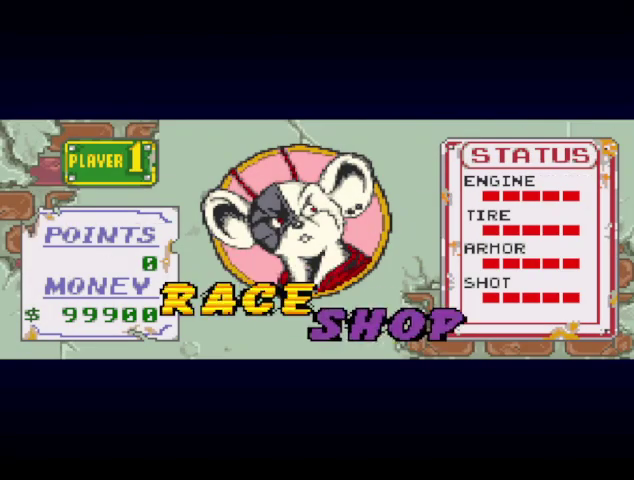
{"buttons": [], "events": [[167, "DPAD_RIGHT", "down"], [300, "DPAD_RIGHT", "up"], [400, "DPAD_LEFT", "down"], [500, "DPAD_LEFT", "up"]]}
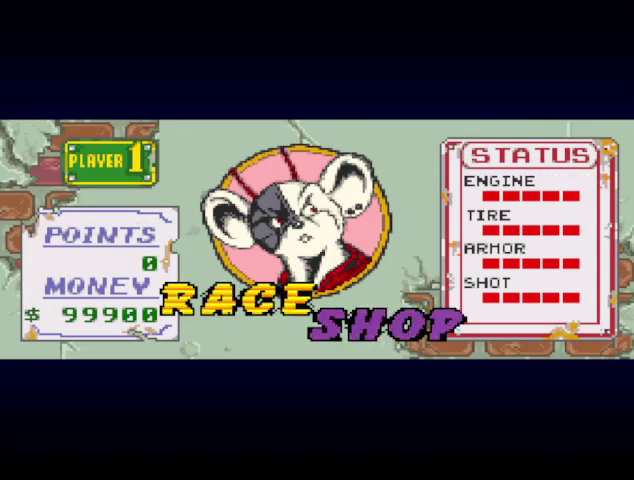
{"buttons": [], "events": [[100, "DPAD_RIGHT", "down"], [167, "DPAD_RIGHT", "up"]]}
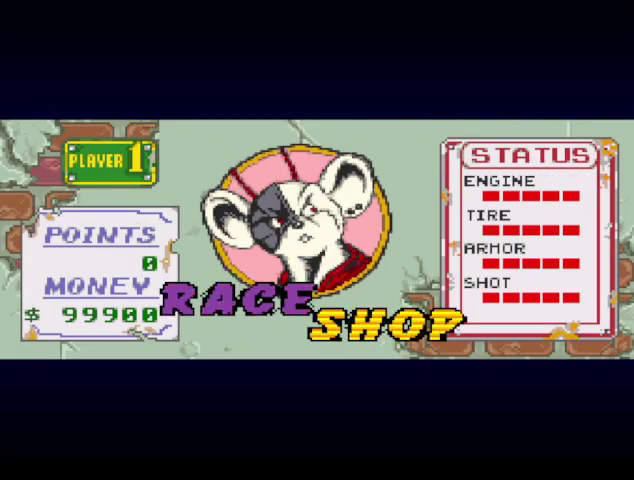
{"buttons": [], "events": [[267, "DPAD_LEFT", "down"], [467, "DPAD_LEFT", "up"]]}
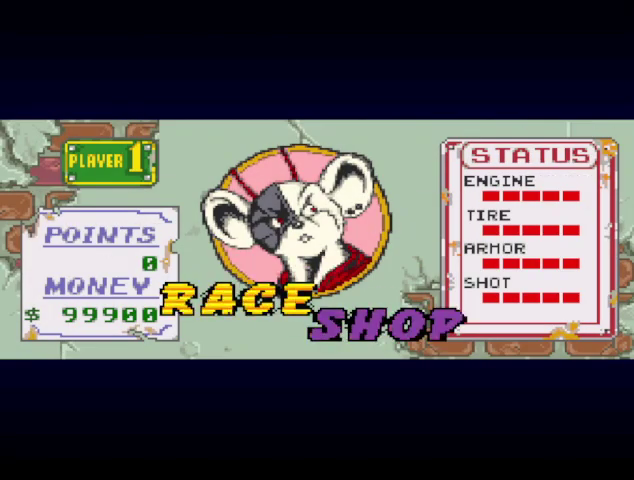
{"buttons": [], "events": [[267, "B", "down"], [433, "B", "up"]]}
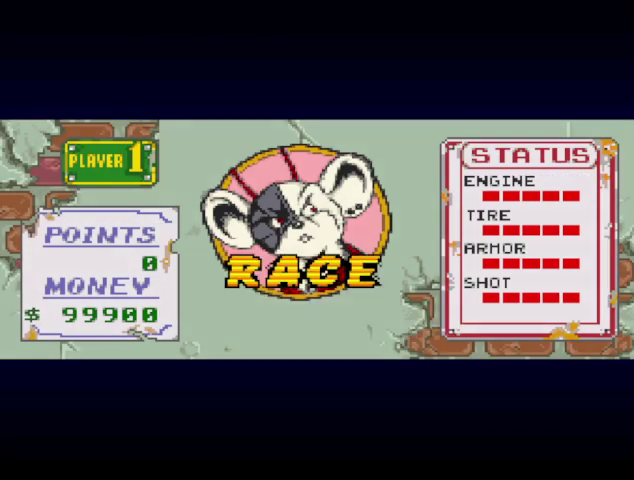
{"buttons": [], "events": []}
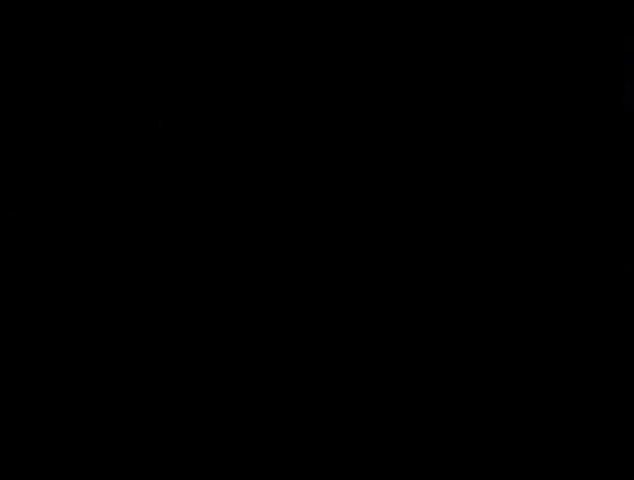
{"buttons": [], "events": [[133, "START", "down"], [333, "START", "up"]]}
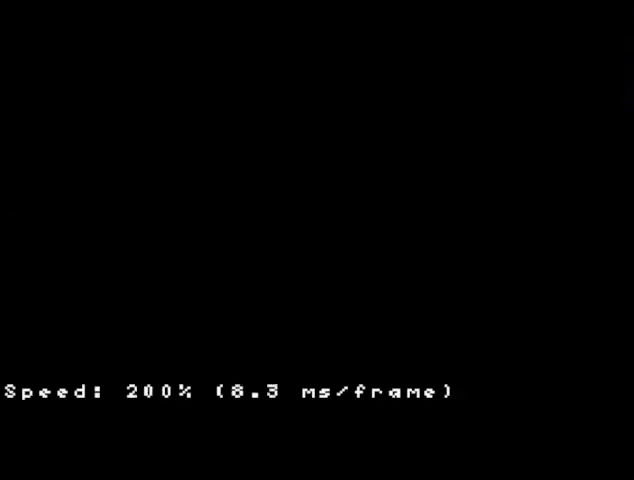
{"buttons": [], "events": []}
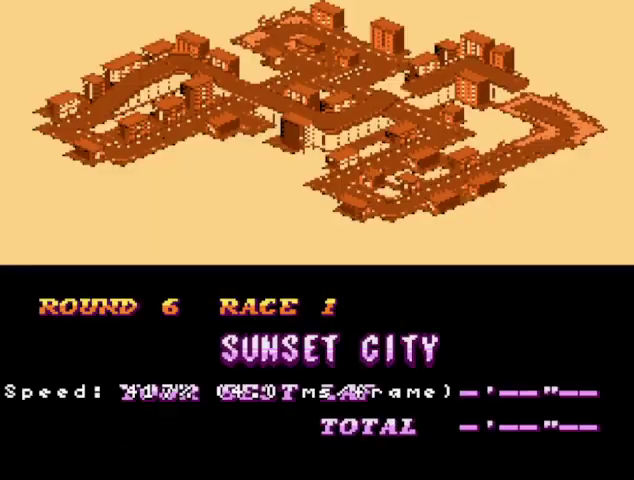
{"buttons": ["START"], "events": [[167, "START", "down"], [233, "START", "up"], [500, "START", "down"]]}
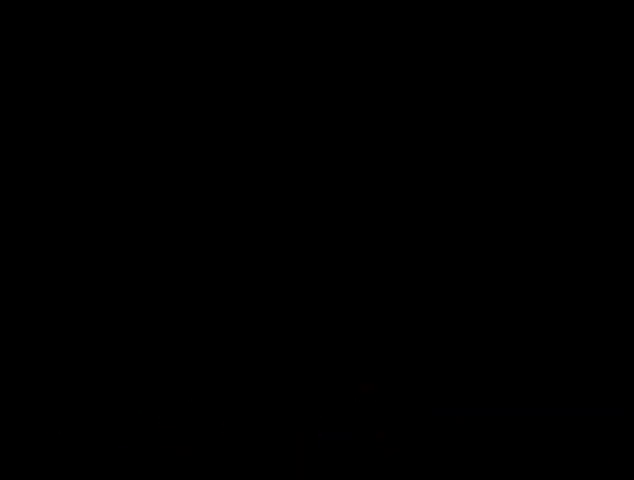
{"buttons": [], "events": [[233, "START", "up"]]}
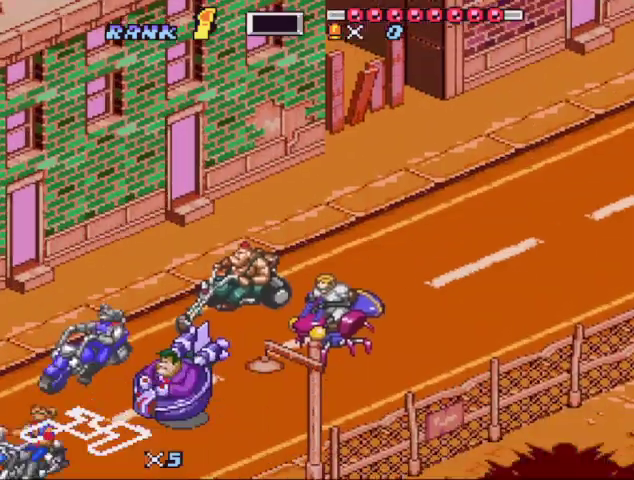
{"buttons": [], "events": [[33, "START", "down"], [100, "START", "up"]]}
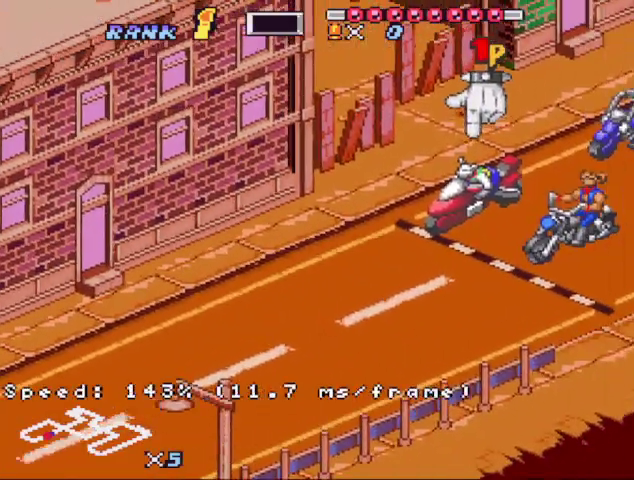
{"buttons": [], "events": [[400, "B", "down"], [500, "B", "up"]]}